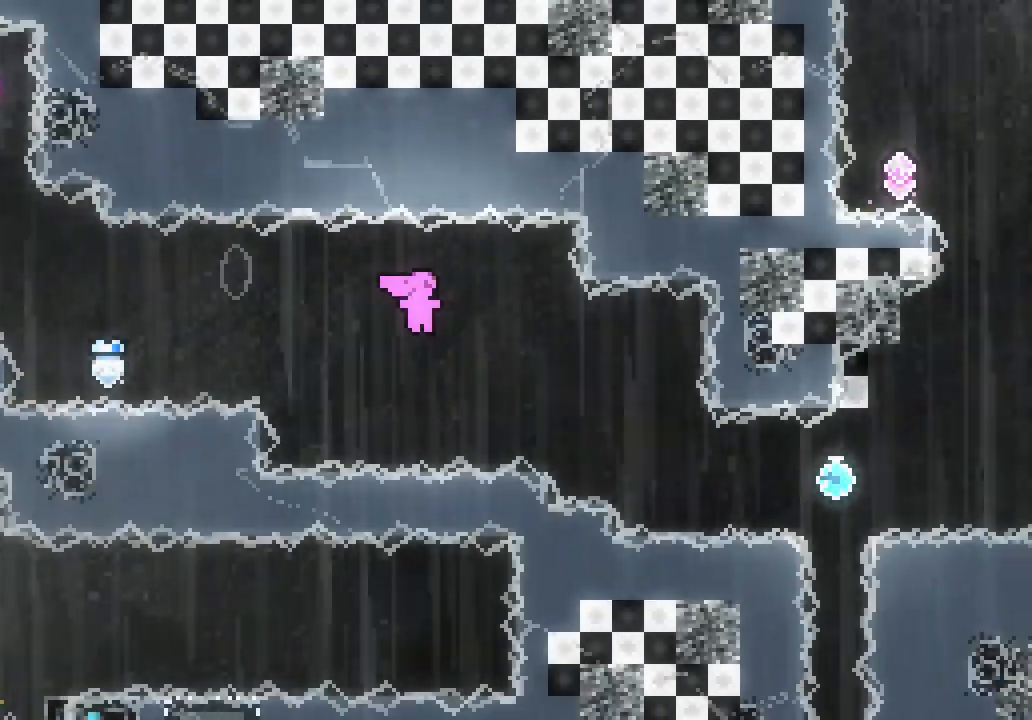
Gameplay with keyboard; each line is a JSON object with the keys held at the frame after it. "events" lists presses ("down") and releases ("up") of "dash", "demo", "down", "jump", "jump2", "jump3", "left", "right" and "up" between this image and that frame as [ms after this image, input, new state], when the widget could be followed in between. No other keys are recorded. Mouse input is not recorded. Key names are as the overlay labels them; some are game actions (e.g. jump) rather than physical keys. Not read: grab other_keys.
{"keys": ["right"], "events": [[283, "dash", "down"], [383, "dash", "up"]]}
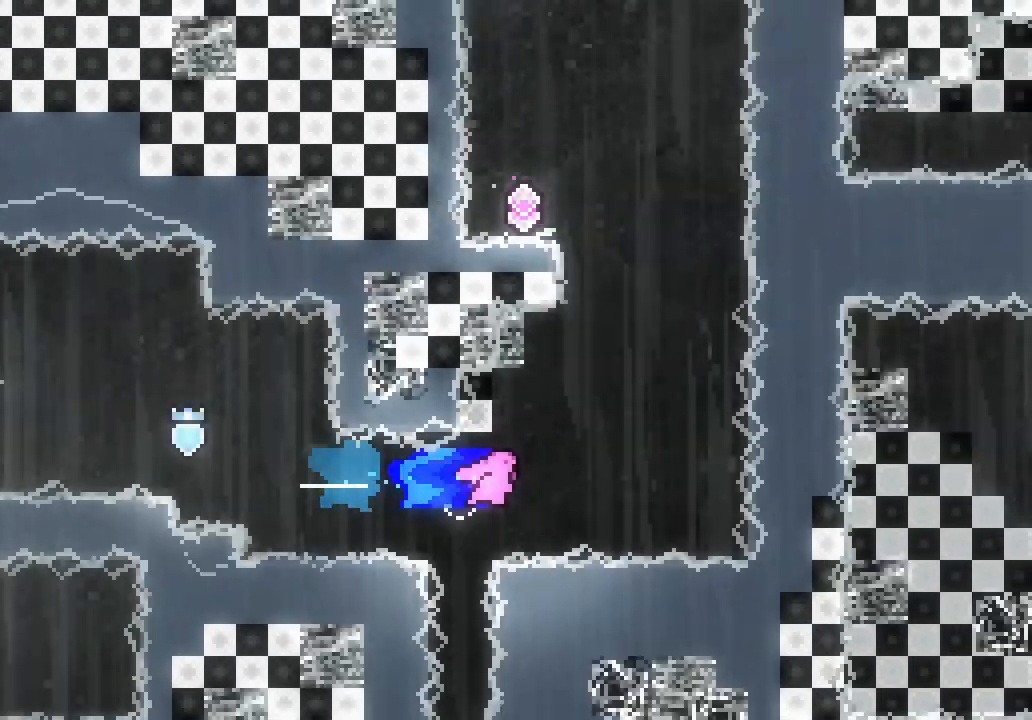
{"keys": ["jump3", "left"], "events": [[67, "right", "up"], [67, "up", "down"], [100, "dash", "down"], [250, "dash", "up"], [300, "up", "up"], [350, "jump3", "down"], [450, "left", "down"]]}
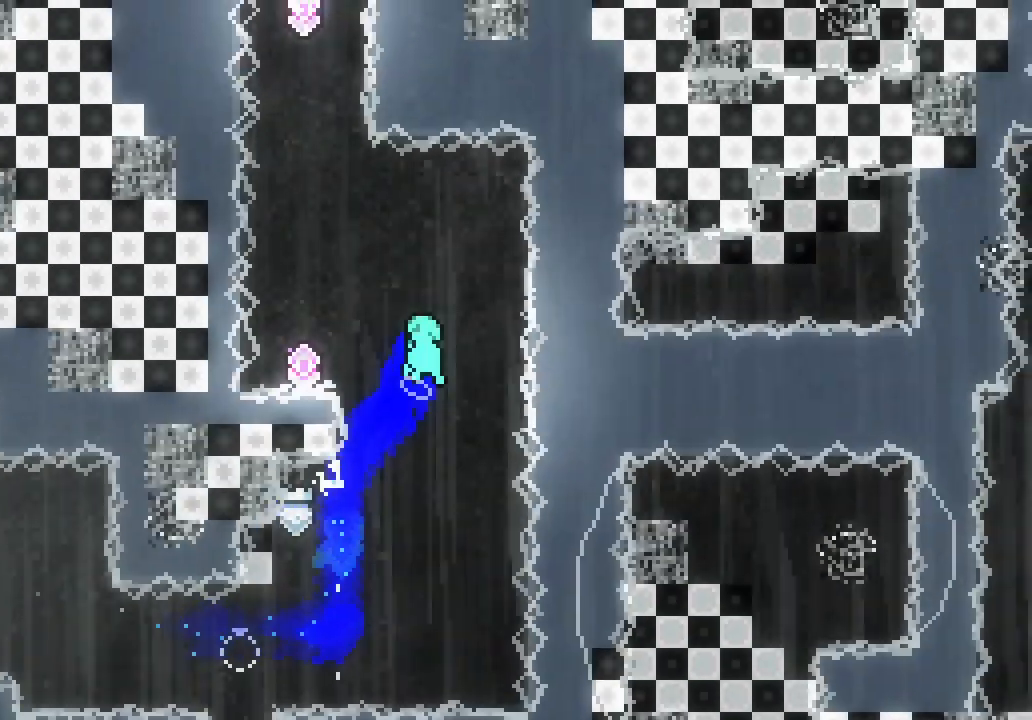
{"keys": [], "events": [[400, "jump3", "up"], [500, "left", "up"]]}
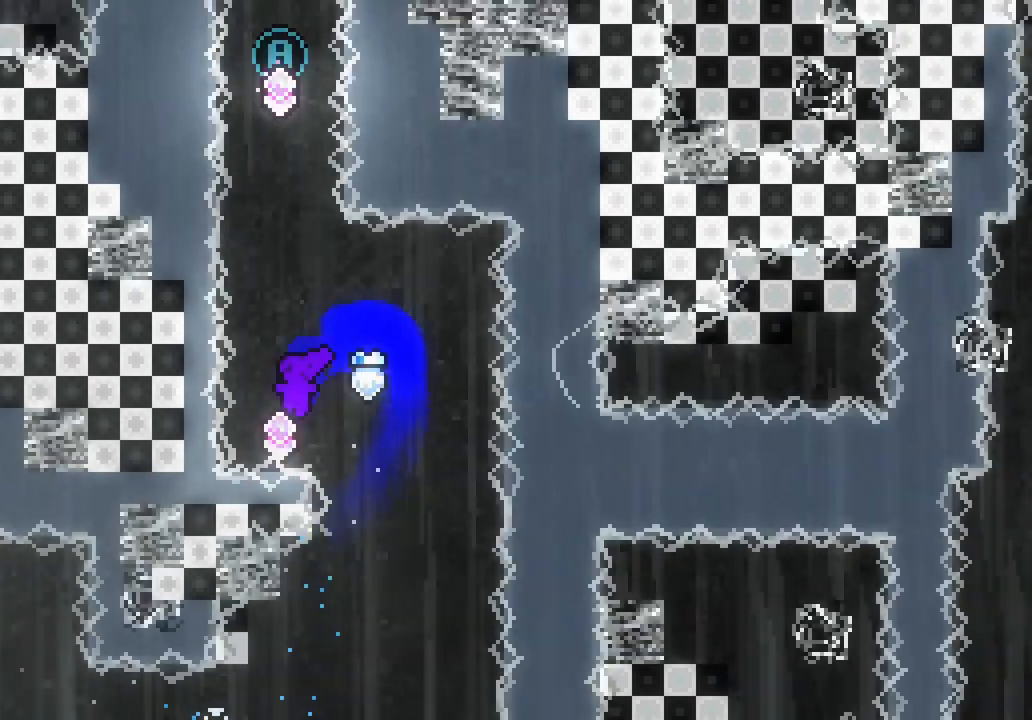
{"keys": ["dash", "up"], "events": [[50, "dash", "down"], [50, "up", "down"], [233, "dash", "up"], [367, "dash", "down"]]}
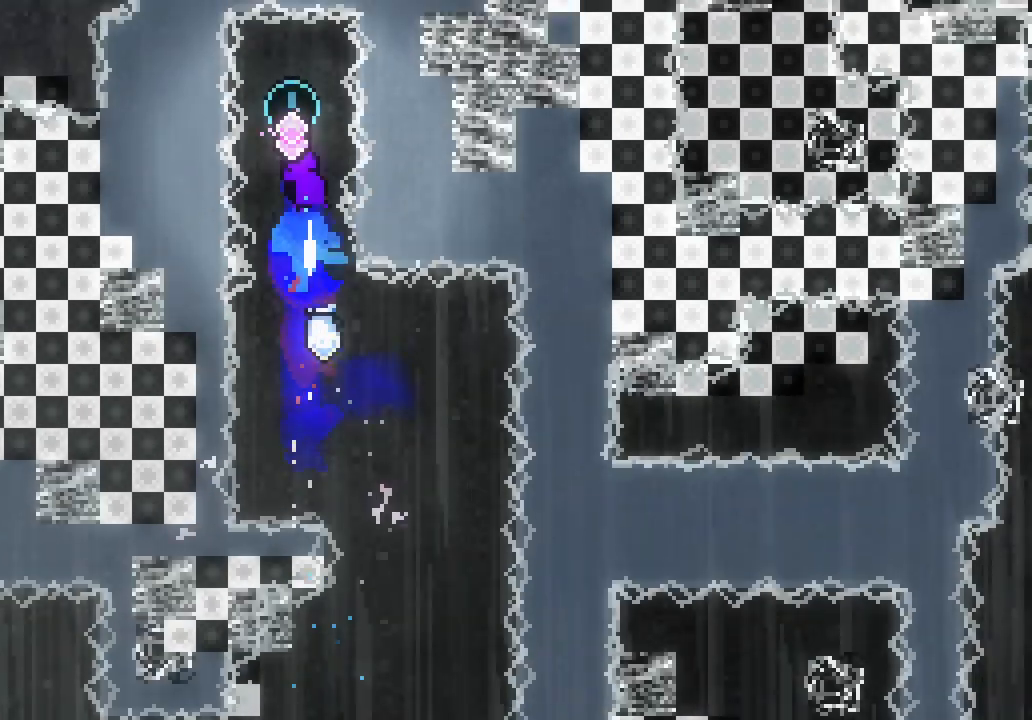
{"keys": [], "events": [[17, "dash", "up"], [117, "up", "up"]]}